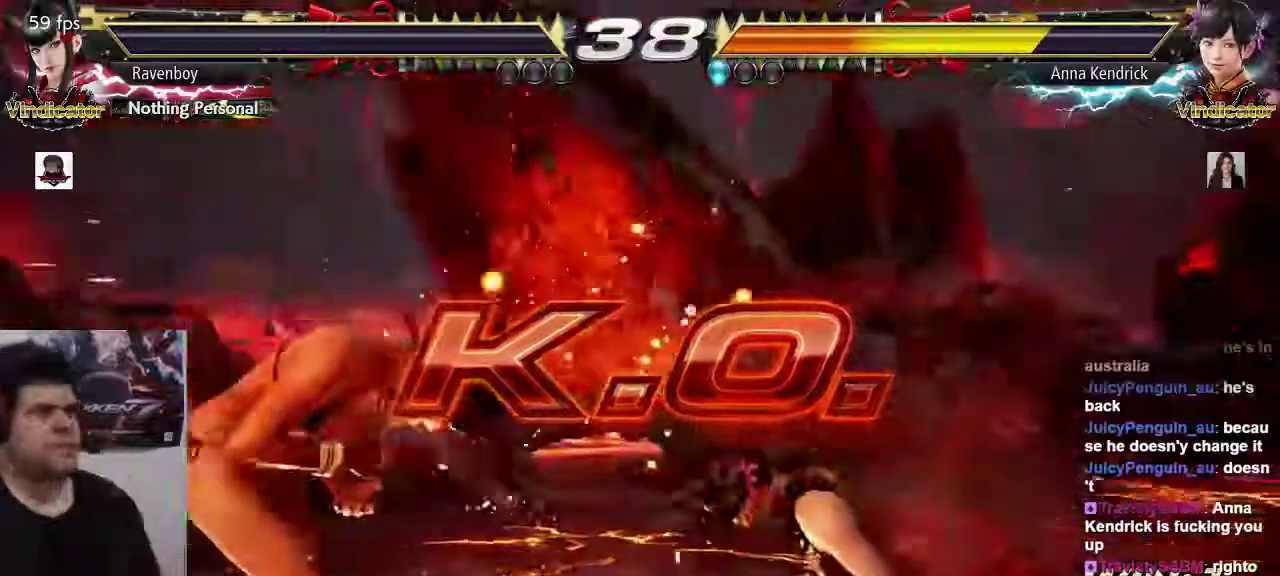
Gameplay with a controller (arcade stick); each line is a JSON object with the inputs held at the frame after it. "events" lists button and stick changes between this image and that frame as [ms after this image, input, new state], when the widget could be followed in between. Not read: L3 R3.
{"buttons": ["SQUARE"], "left_stick": "center"}
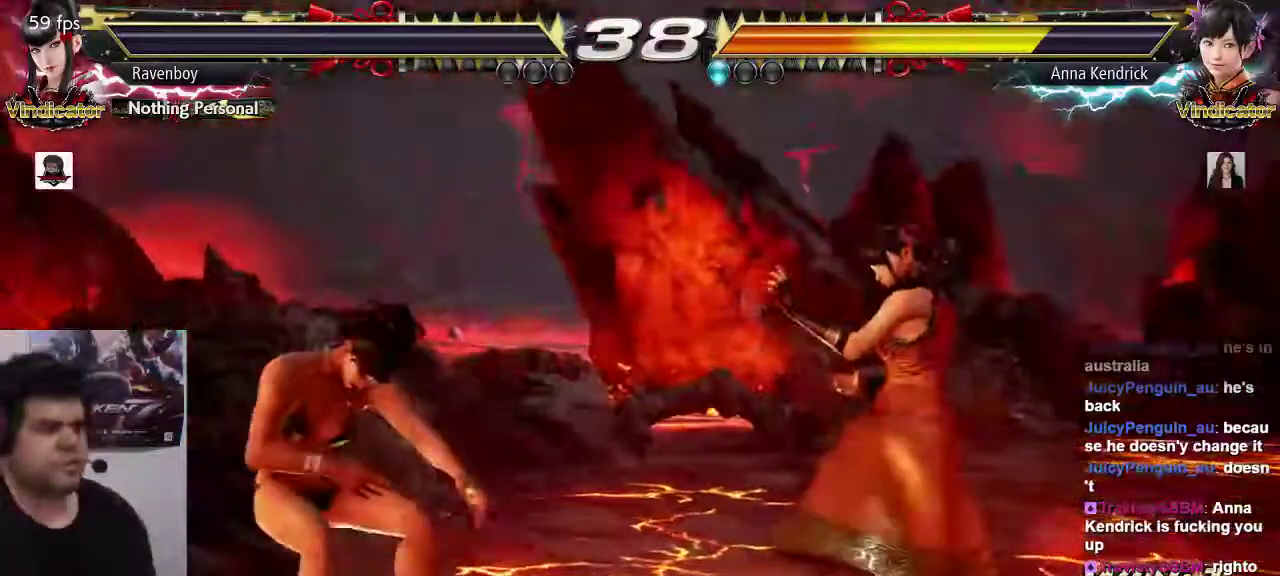
{"buttons": ["SQUARE", "TRIANGLE"], "left_stick": "center"}
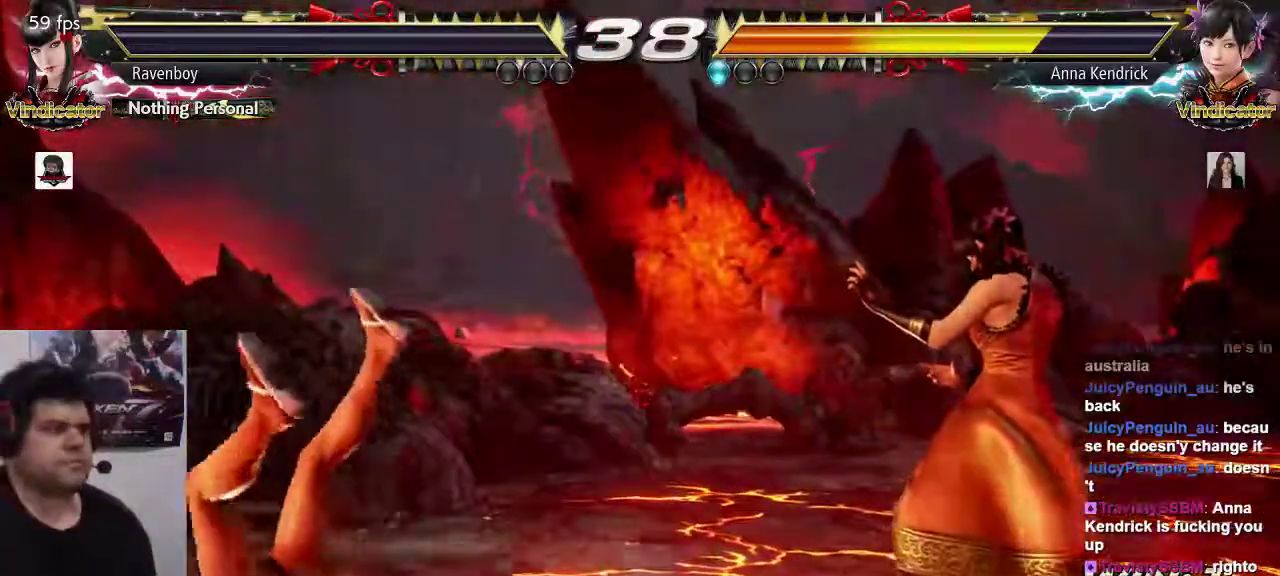
{"buttons": ["SQUARE"], "left_stick": "center", "events": [[17, "CROSS", "down"], [17, "SQUARE", "up"], [17, "TRIANGLE", "up"], [50, "SQUARE", "down"], [117, "TRIANGLE", "down"], [150, "CROSS", "up"], [217, "SQUARE", "up"], [217, "TRIANGLE", "up"], [250, "SQUARE", "down"], [317, "TRIANGLE", "down"], [350, "SQUARE", "up"], [417, "TRIANGLE", "up"], [450, "SQUARE", "down"]]}
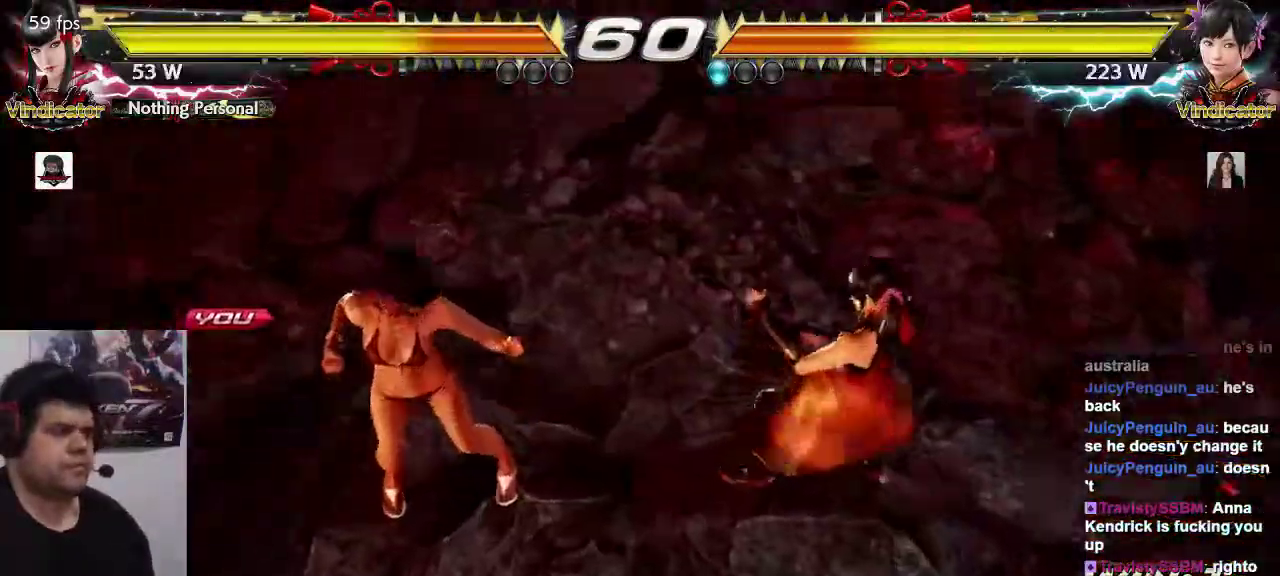
{"buttons": [], "left_stick": "center", "events": [[17, "TRIANGLE", "down"], [50, "SQUARE", "up"], [117, "TRIANGLE", "up"], [183, "SQUARE", "down"], [217, "SQUARE", "up"], [250, "TRIANGLE", "down"], [283, "TRIANGLE", "up"]]}
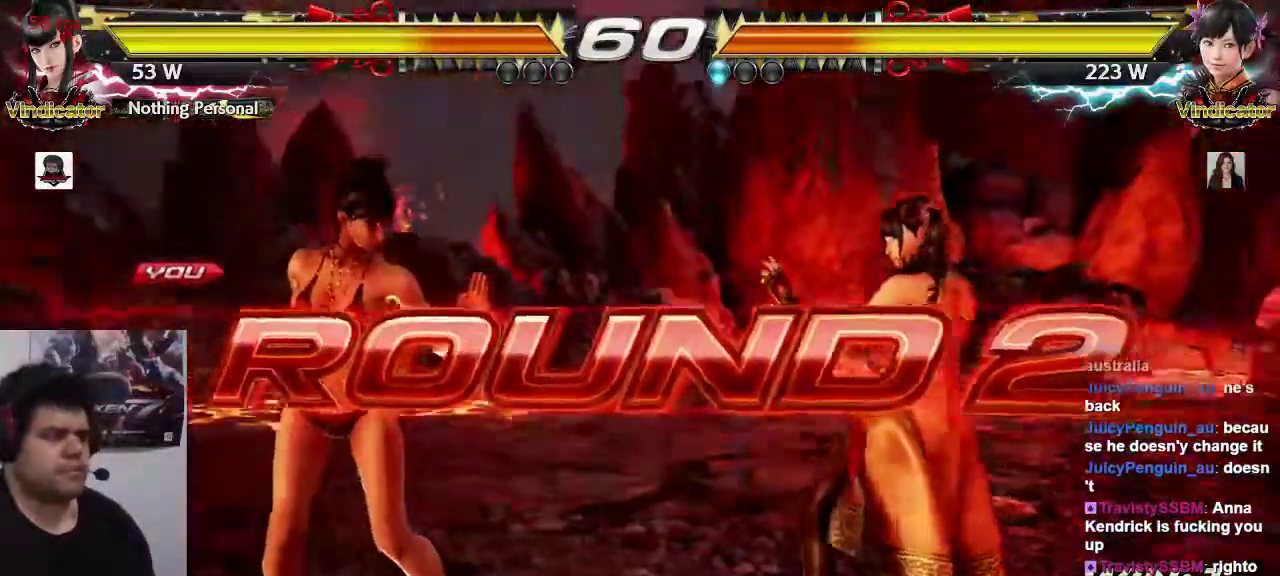
{"buttons": [], "left_stick": "center", "events": []}
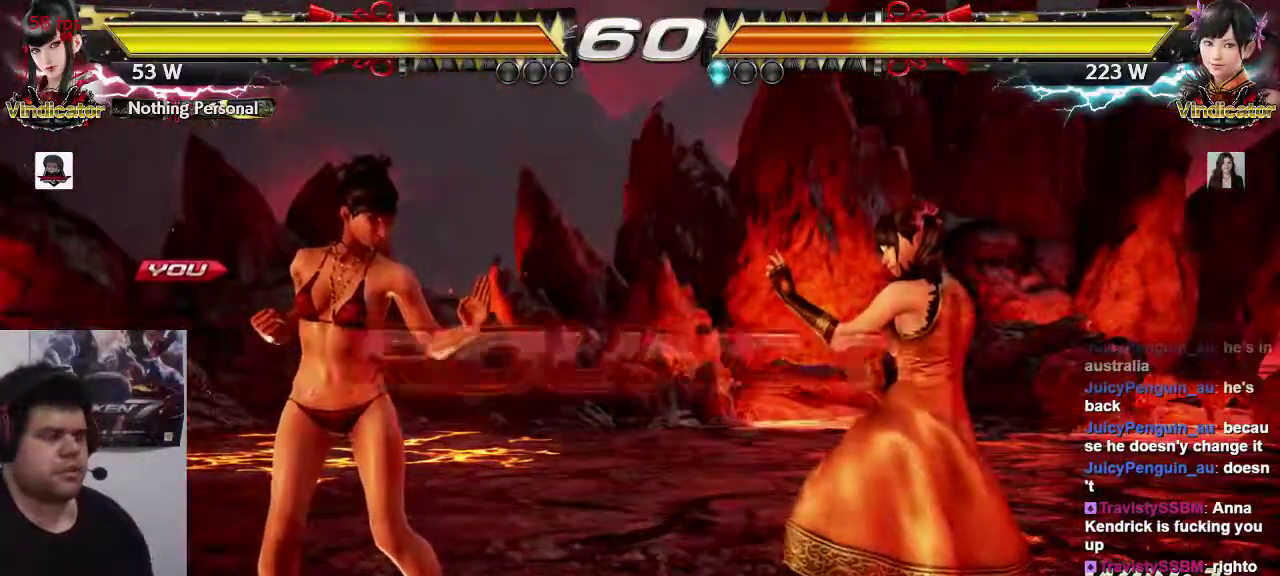
{"buttons": [], "left_stick": "center", "events": []}
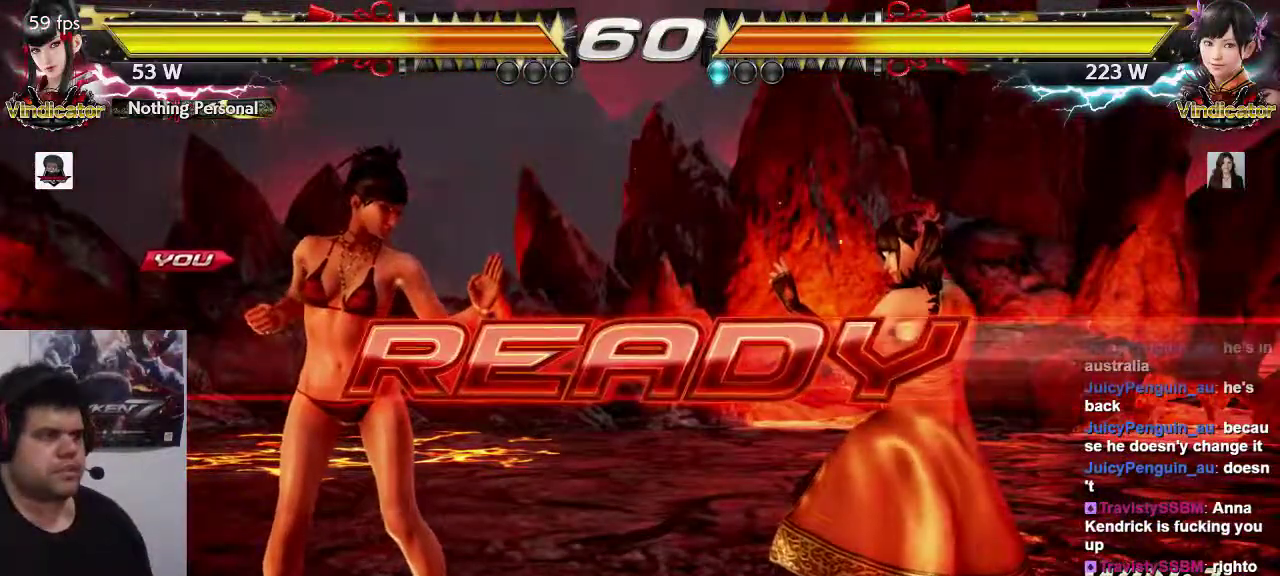
{"buttons": [], "left_stick": "center", "events": []}
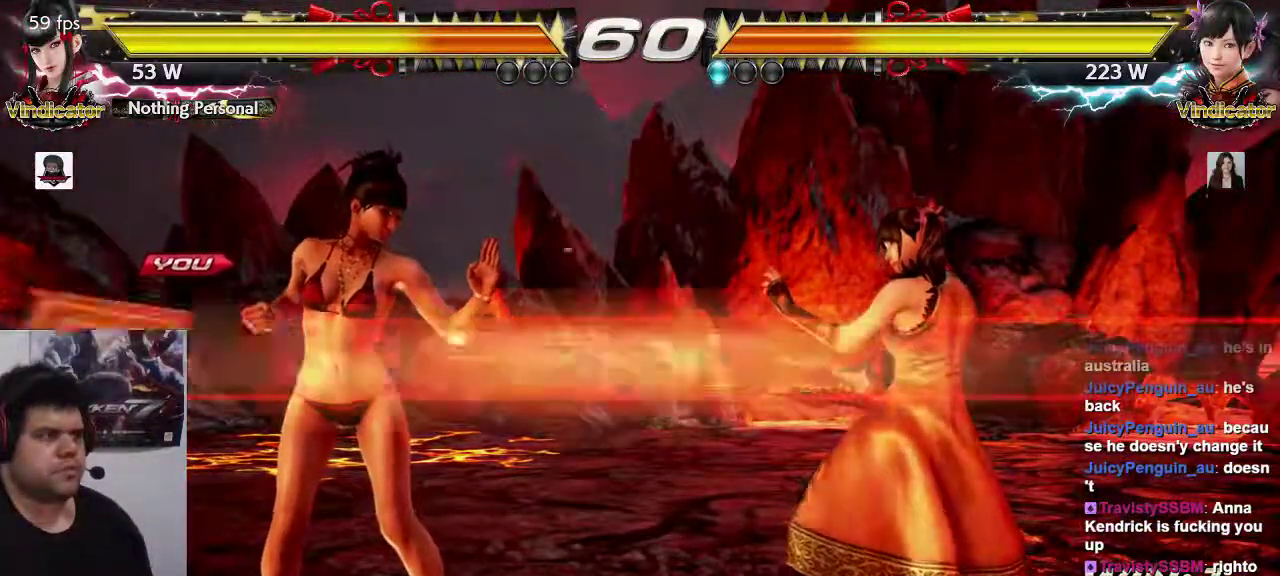
{"buttons": [], "left_stick": "center", "events": [[417, "left_stick", "left"], [483, "left_stick", "center"]]}
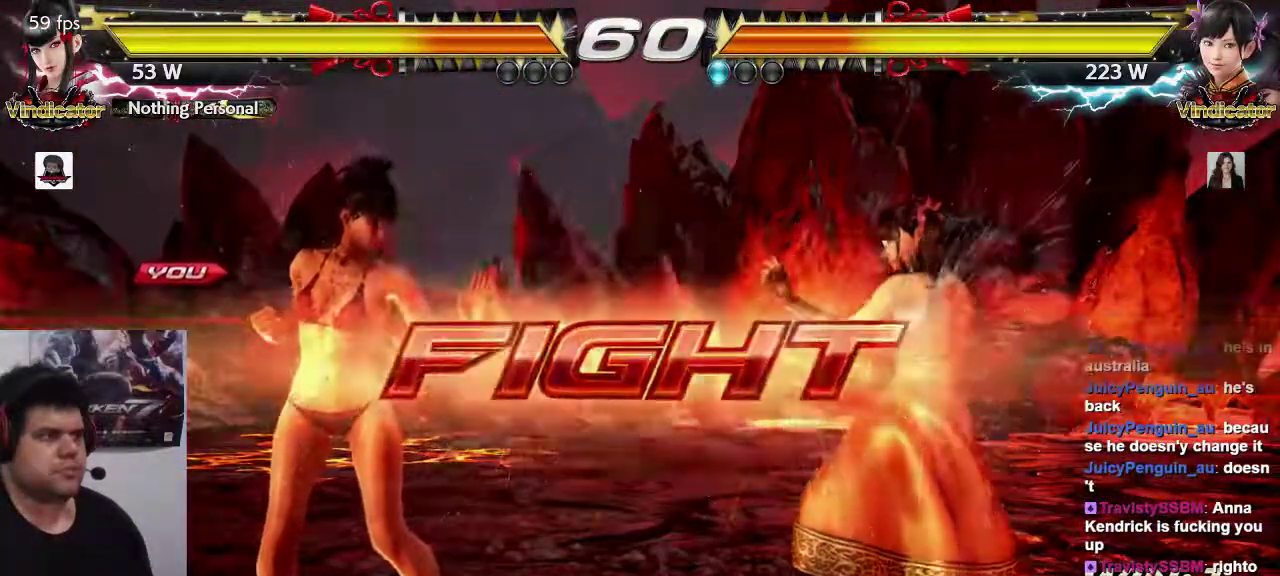
{"buttons": [], "left_stick": "left", "events": [[50, "left_stick", "left"], [283, "left_stick", "center"], [350, "left_stick", "left"]]}
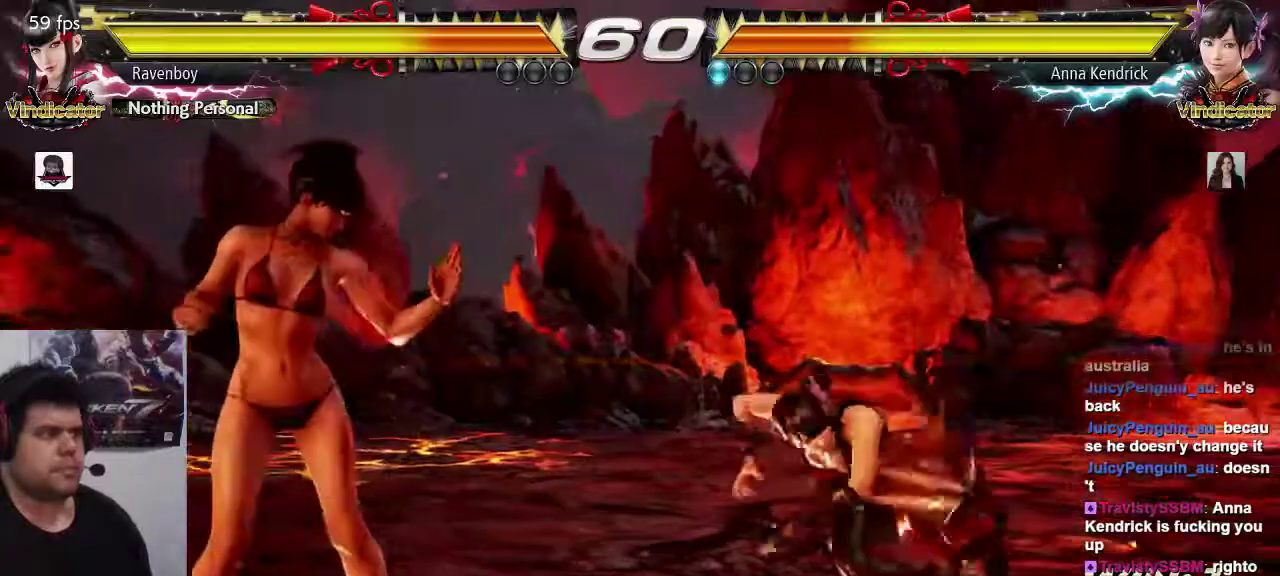
{"buttons": [], "left_stick": "center", "events": [[250, "TRIANGLE", "down"], [250, "left_stick", "down-right"], [383, "TRIANGLE", "up"], [383, "left_stick", "center"]]}
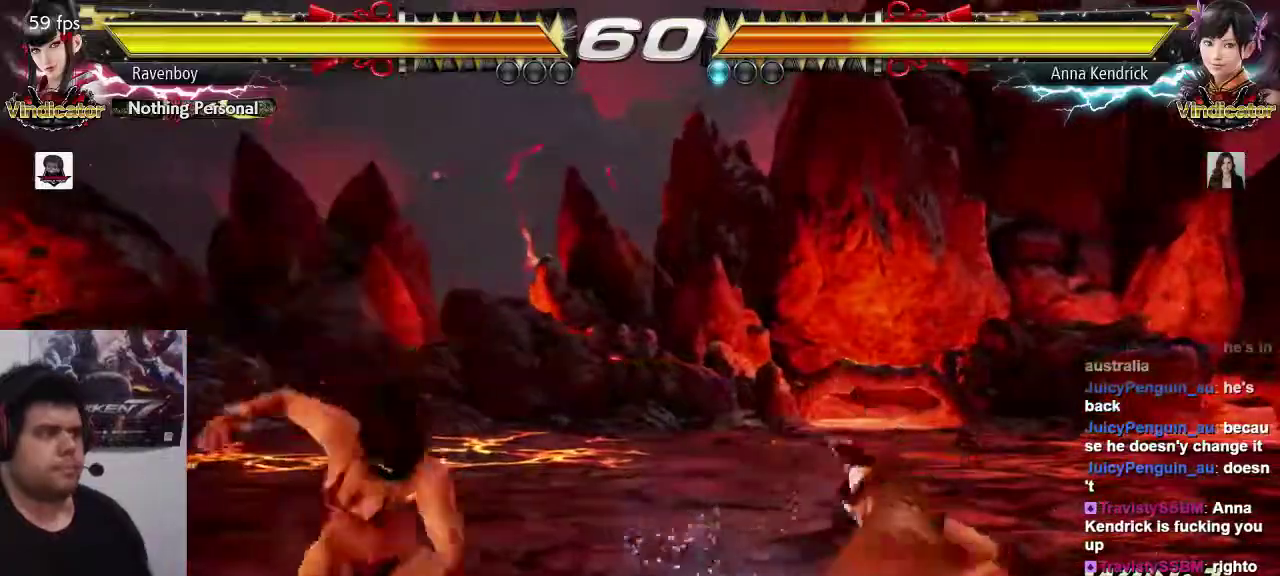
{"buttons": [], "left_stick": "center", "events": []}
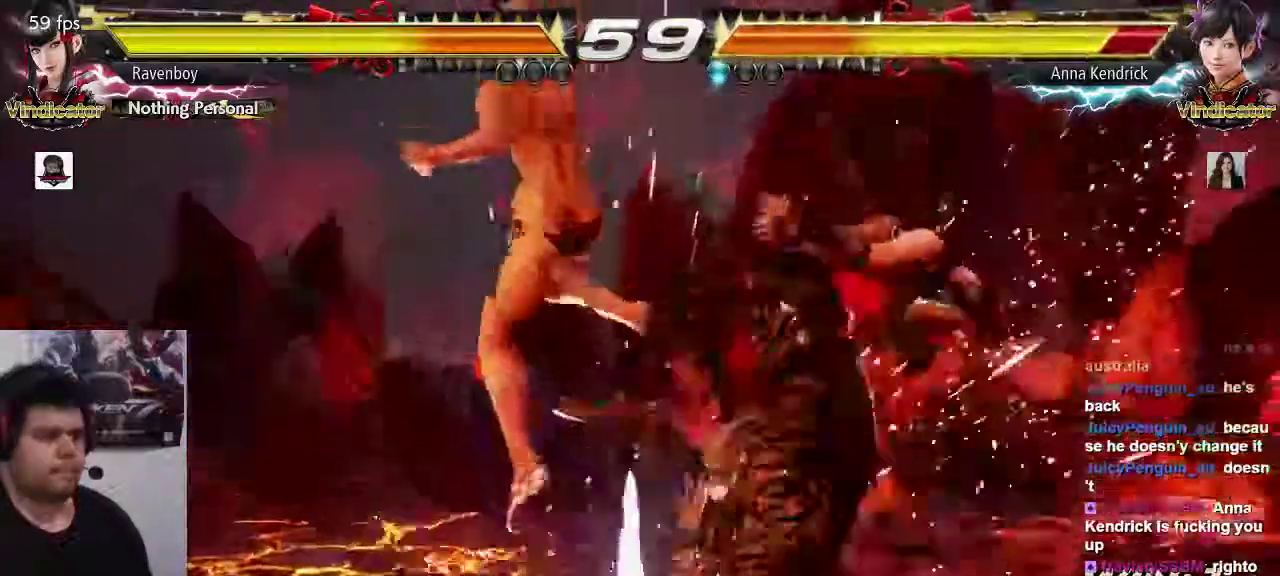
{"buttons": [], "left_stick": "center", "events": []}
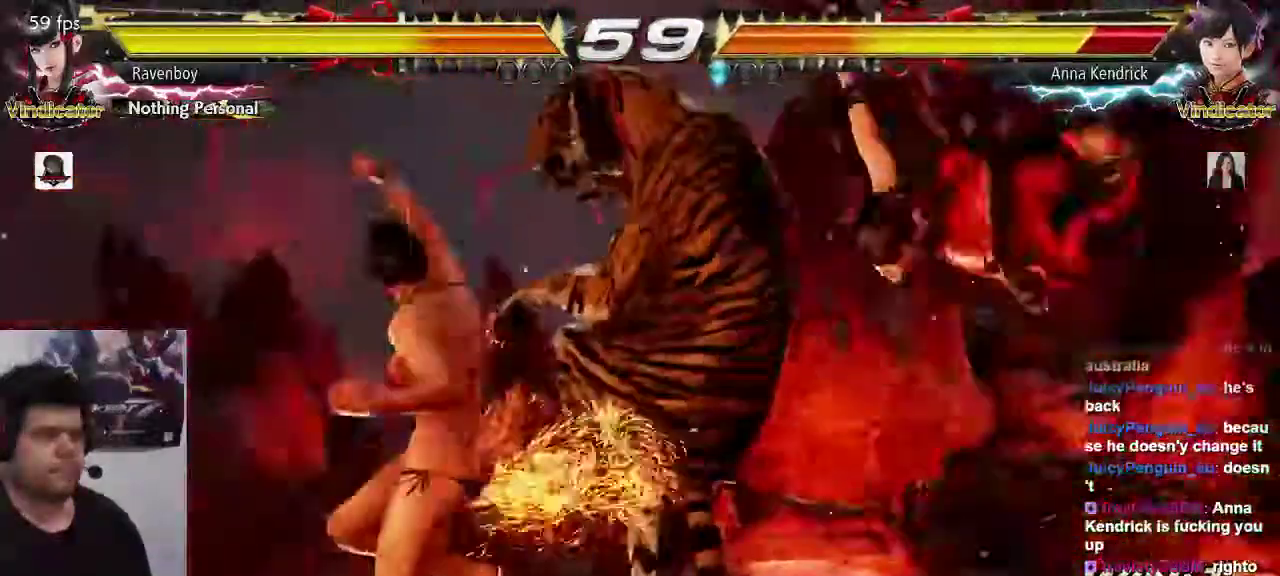
{"buttons": [], "left_stick": "center", "events": [[100, "left_stick", "down-right"], [167, "SQUARE", "down"], [333, "SQUARE", "up"], [400, "left_stick", "center"]]}
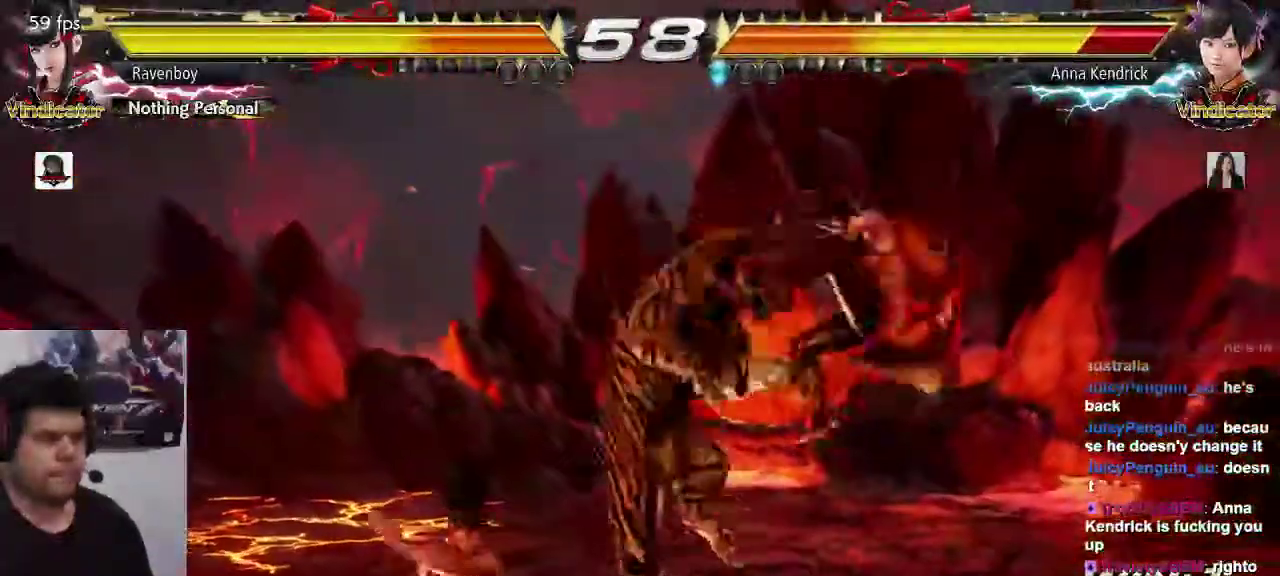
{"buttons": [], "left_stick": "center"}
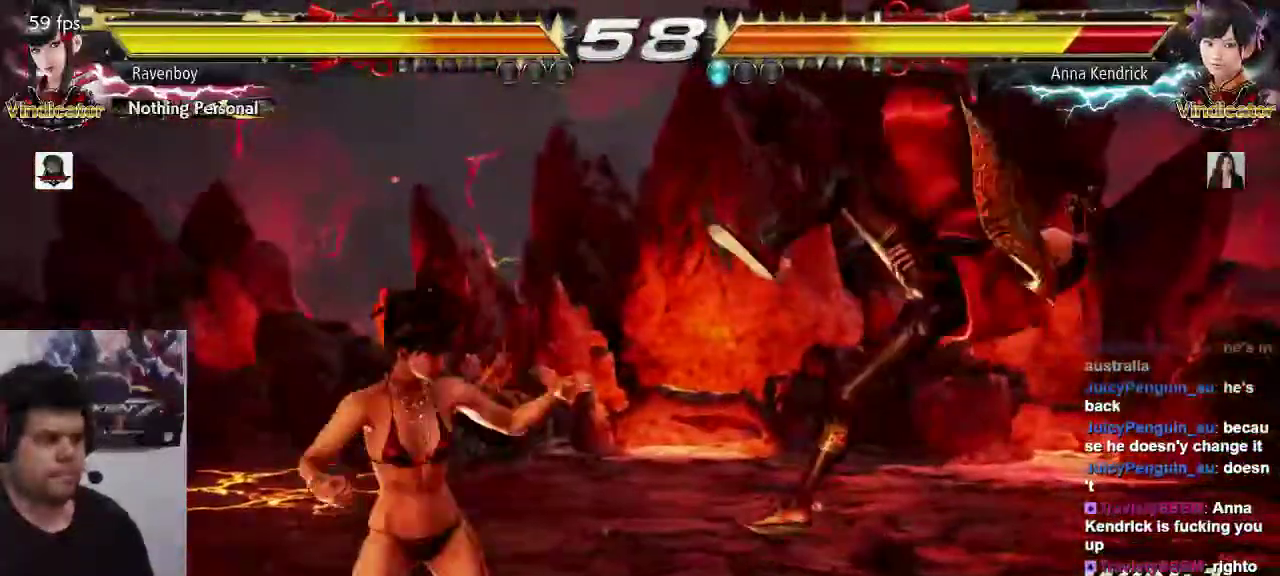
{"buttons": [], "left_stick": "center", "events": [[50, "CIRCLE", "down"], [117, "CIRCLE", "up"], [183, "CIRCLE", "down"], [283, "CIRCLE", "up"], [350, "CIRCLE", "down"], [417, "CIRCLE", "up"]]}
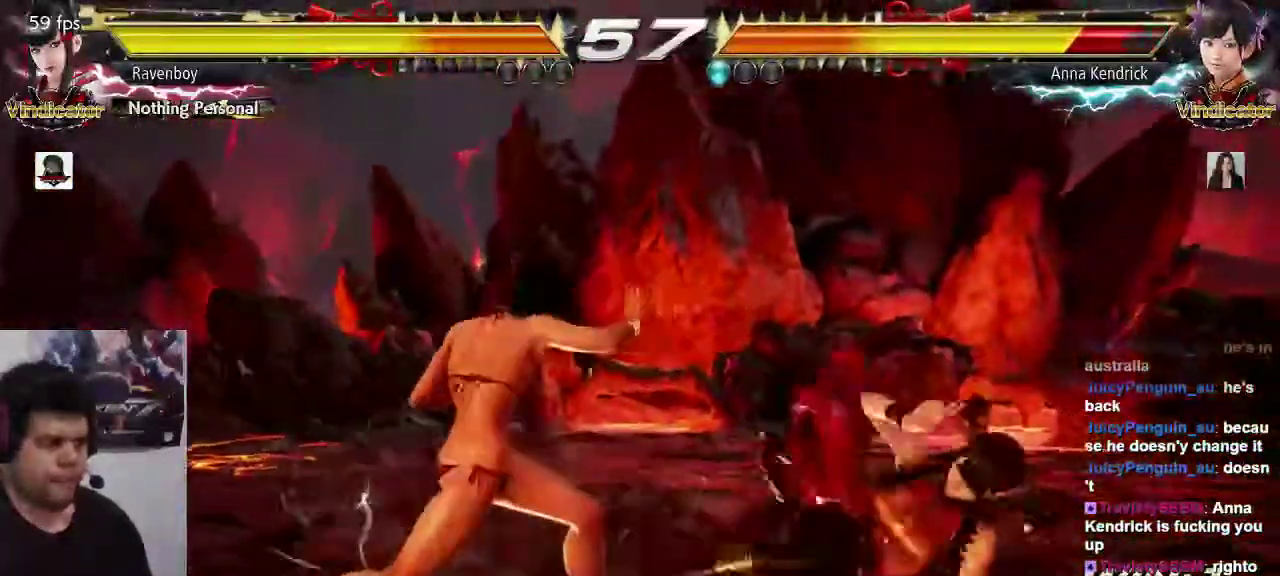
{"buttons": [], "left_stick": "center", "events": [[83, "left_stick", "down-right"], [117, "SQUARE", "down"], [250, "SQUARE", "up"], [283, "left_stick", "center"]]}
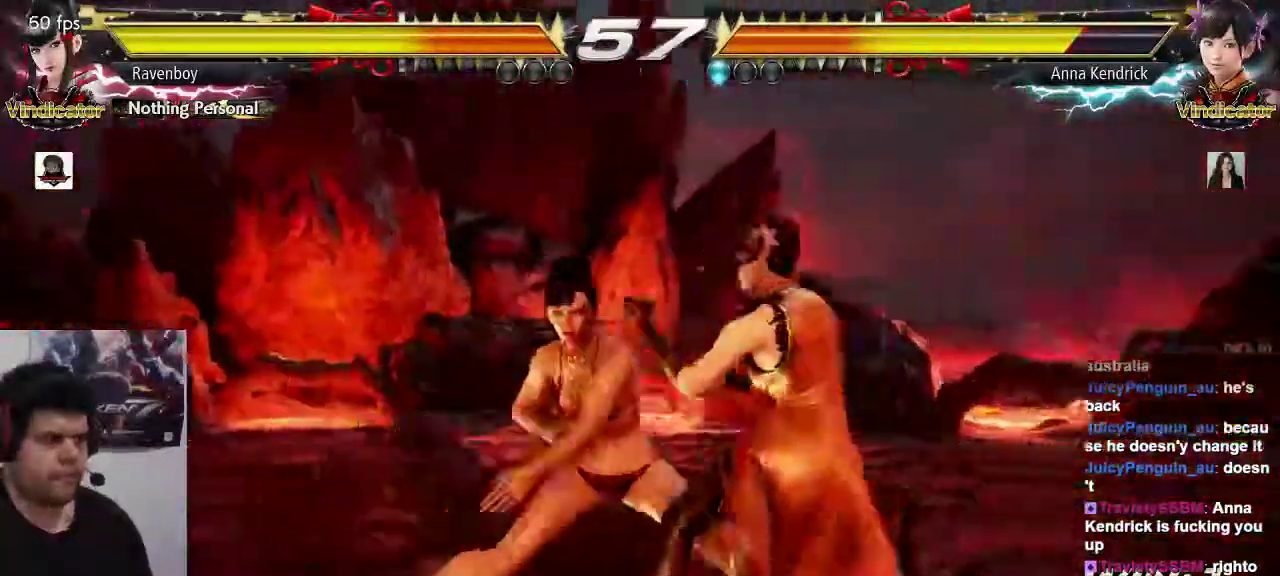
{"buttons": [], "left_stick": "center", "events": [[150, "left_stick", "down-right"], [183, "SQUARE", "down"], [183, "TRIANGLE", "down"], [283, "SQUARE", "up"], [283, "TRIANGLE", "up"], [333, "left_stick", "center"]]}
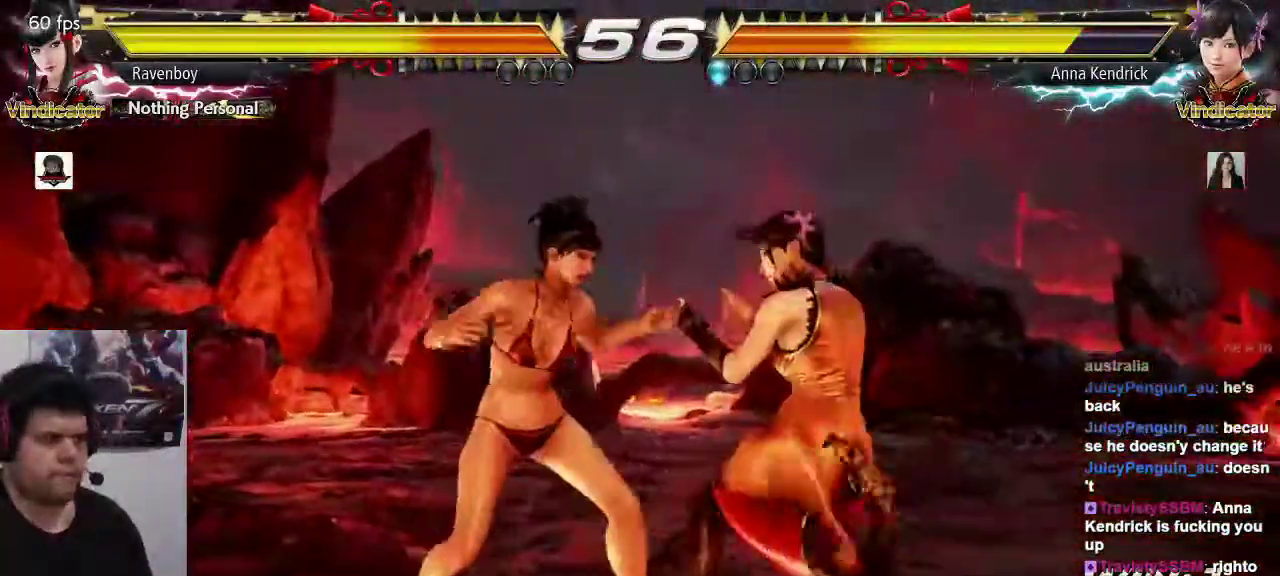
{"buttons": [], "left_stick": "center", "events": []}
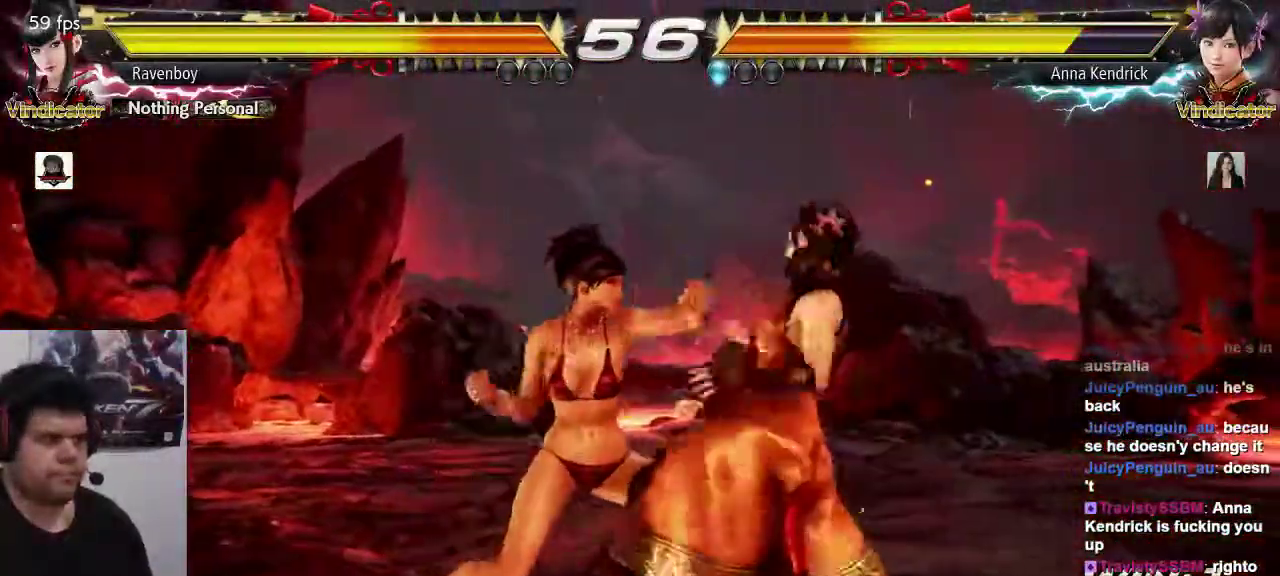
{"buttons": [], "left_stick": "center", "events": []}
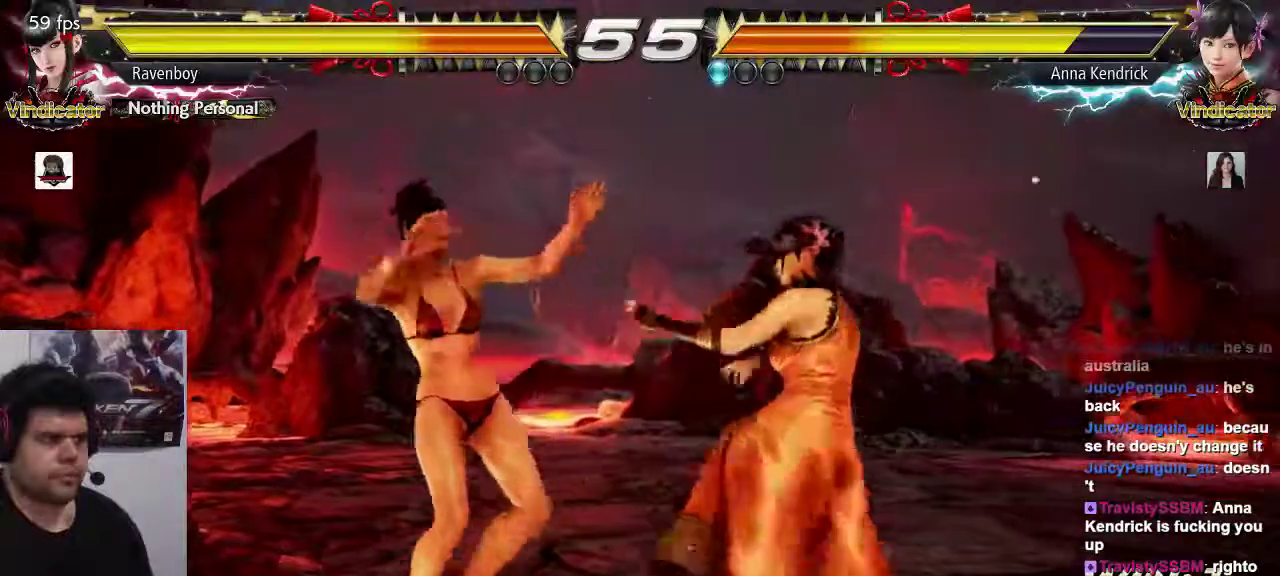
{"buttons": [], "left_stick": "right", "events": [[467, "left_stick", "right"]]}
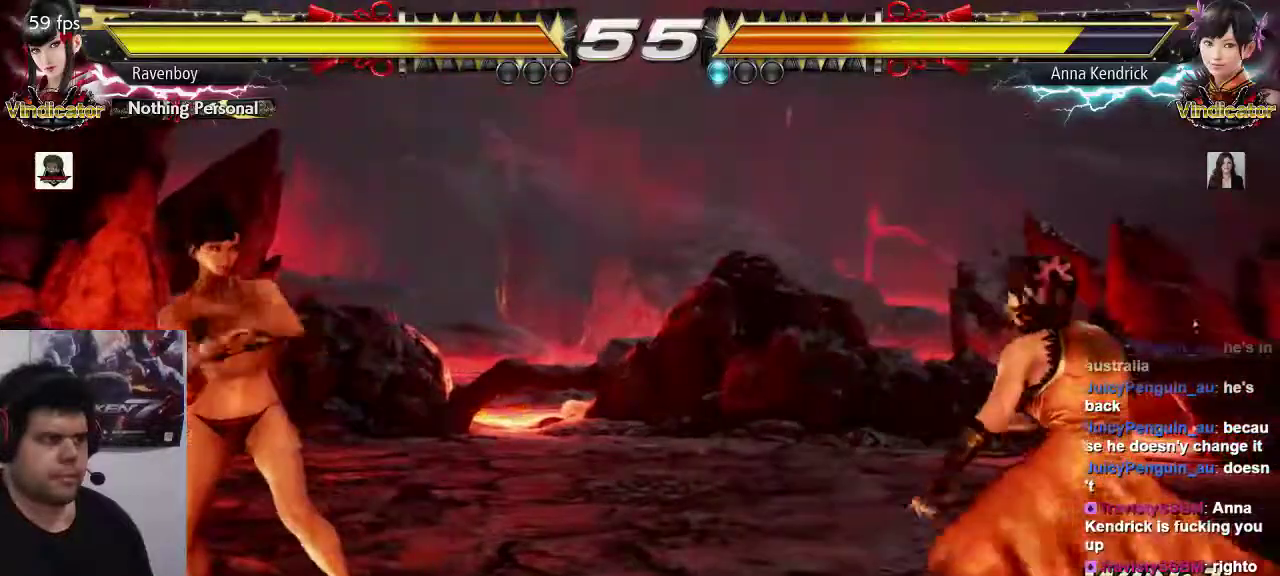
{"buttons": [], "left_stick": "center", "events": [[67, "left_stick", "center"], [133, "left_stick", "right"], [450, "left_stick", "center"]]}
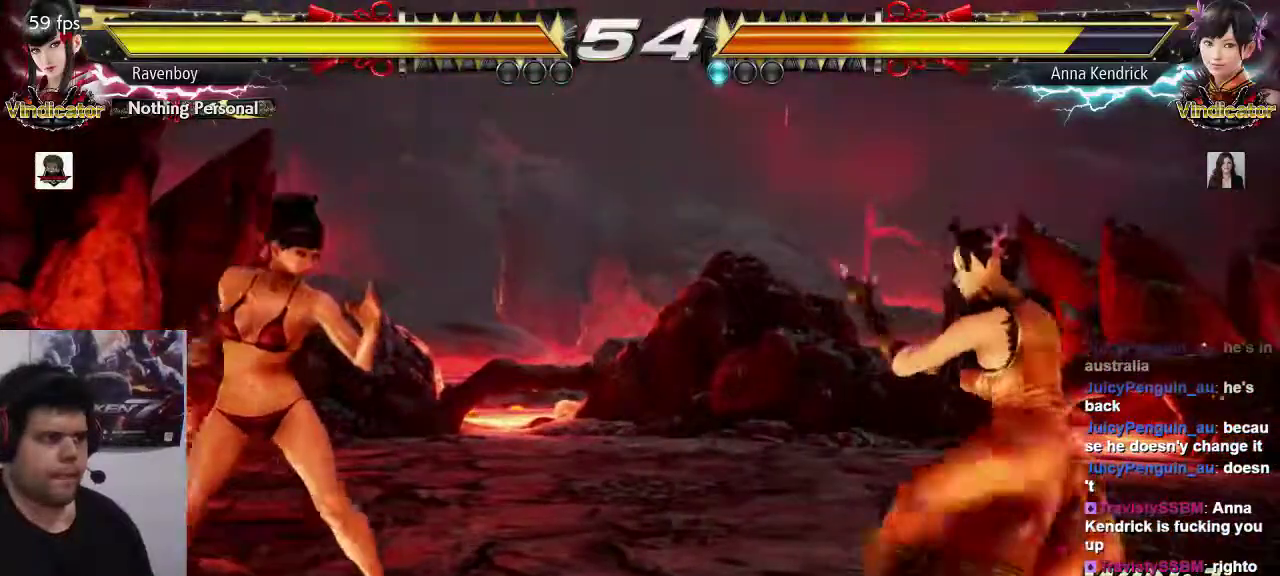
{"buttons": [], "left_stick": "left", "events": [[17, "left_stick", "left"]]}
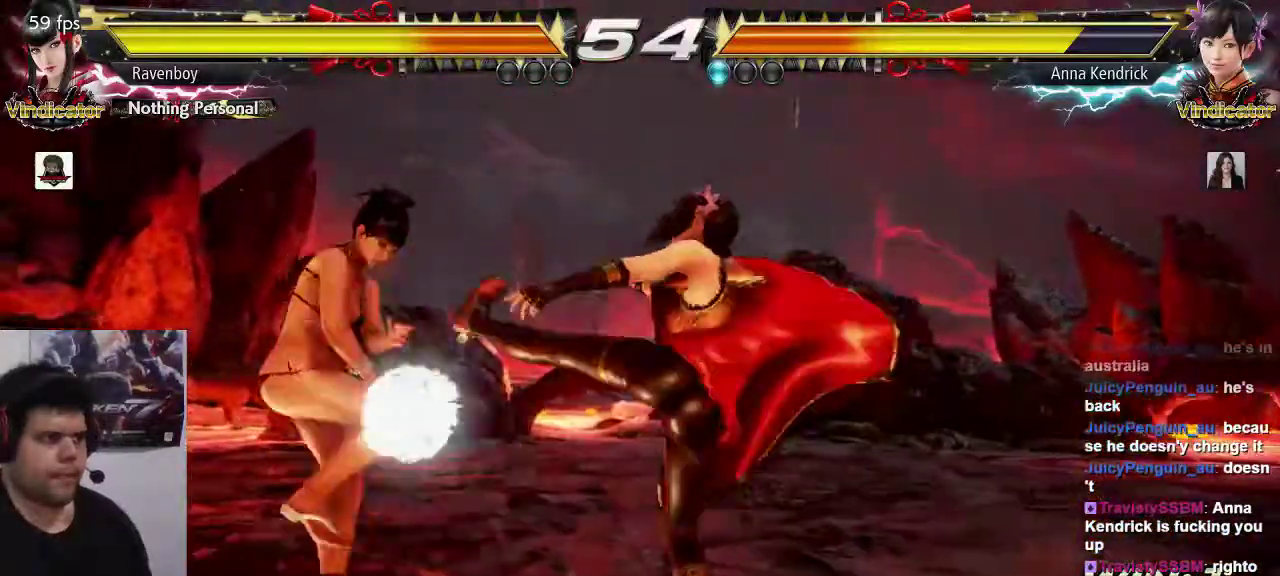
{"buttons": [], "left_stick": "center", "events": [[117, "left_stick", "down-right"], [183, "SQUARE", "down"], [317, "SQUARE", "up"], [383, "left_stick", "center"]]}
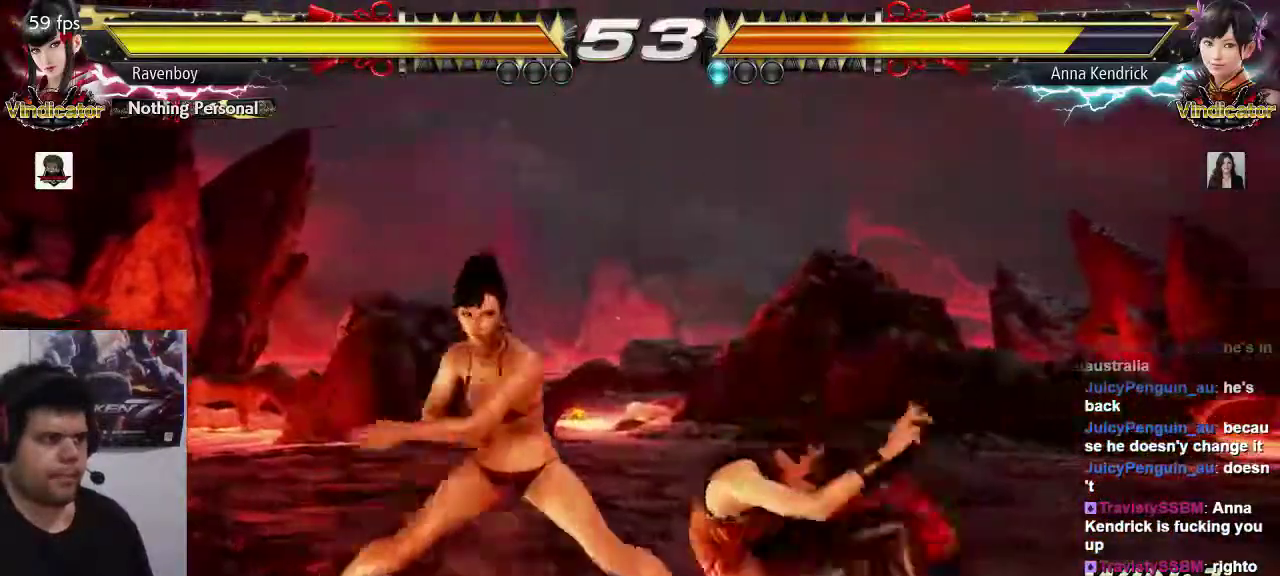
{"buttons": [], "left_stick": "left", "events": [[233, "left_stick", "left"]]}
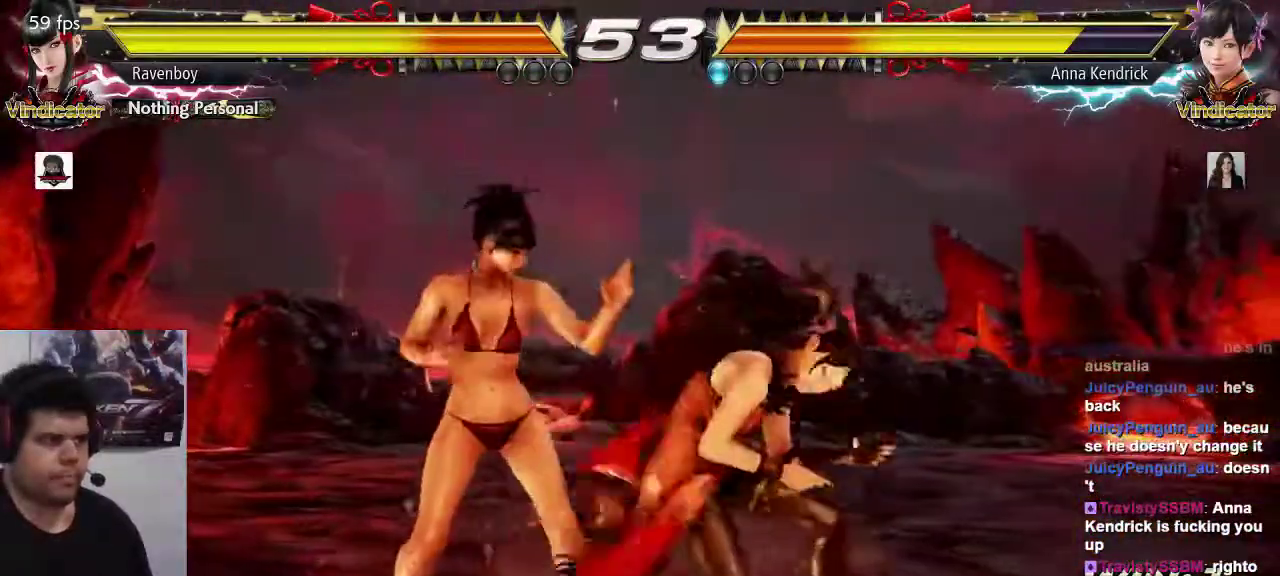
{"buttons": ["SQUARE"], "left_stick": "center", "events": [[300, "SQUARE", "down"], [300, "left_stick", "center"], [367, "SQUARE", "up"], [433, "SQUARE", "down"]]}